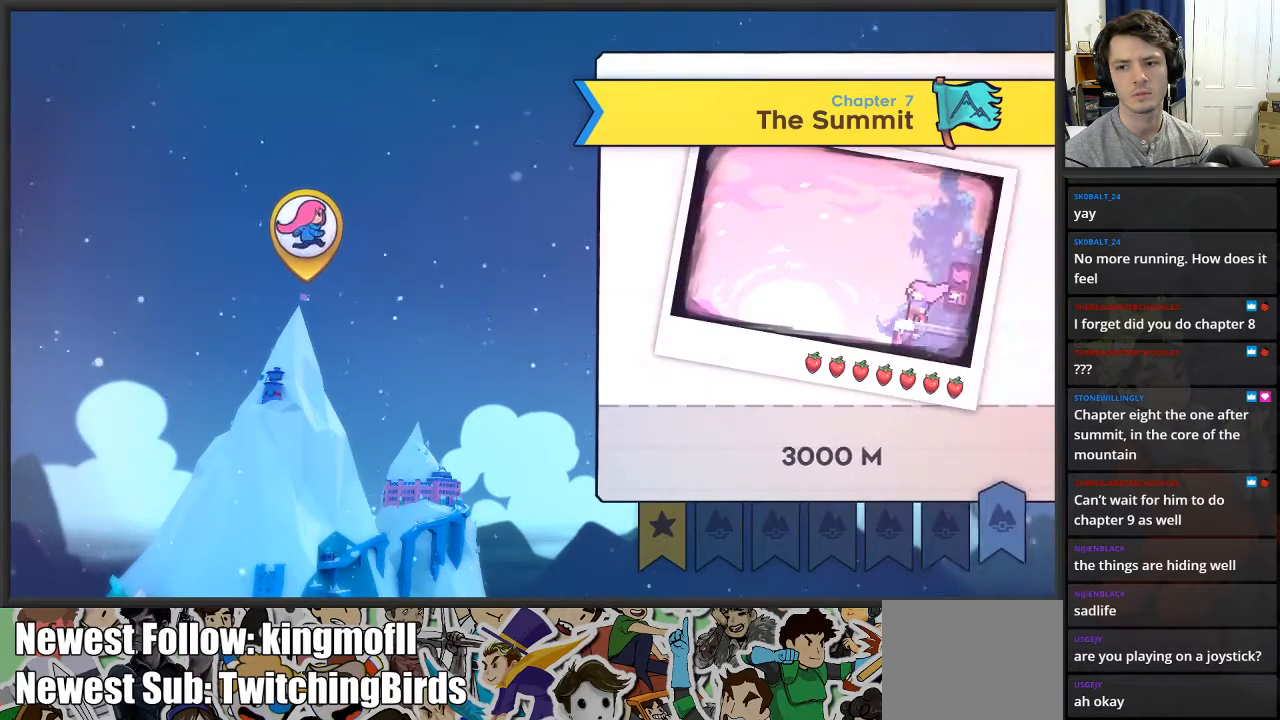
Gameplay with a controller (Xbox layout); each line is a JSON object with the inputs held at the frame after it. "events" lists button and stick changes between this image and that frame as [ms after this image, input, new state], when the widget could be followed in between.
{"buttons": [], "left_stick": "center", "right_stick": "center", "events": [[117, "A", "up"]]}
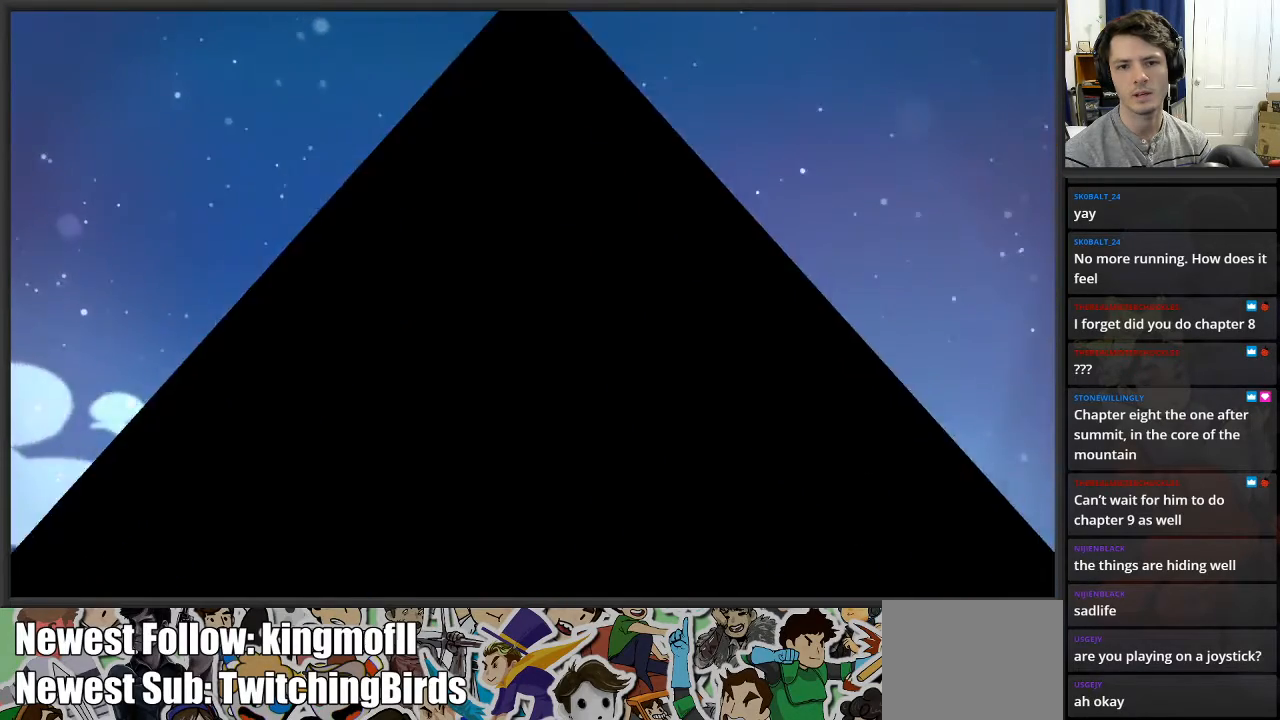
{"buttons": [], "left_stick": "center", "right_stick": "center", "events": []}
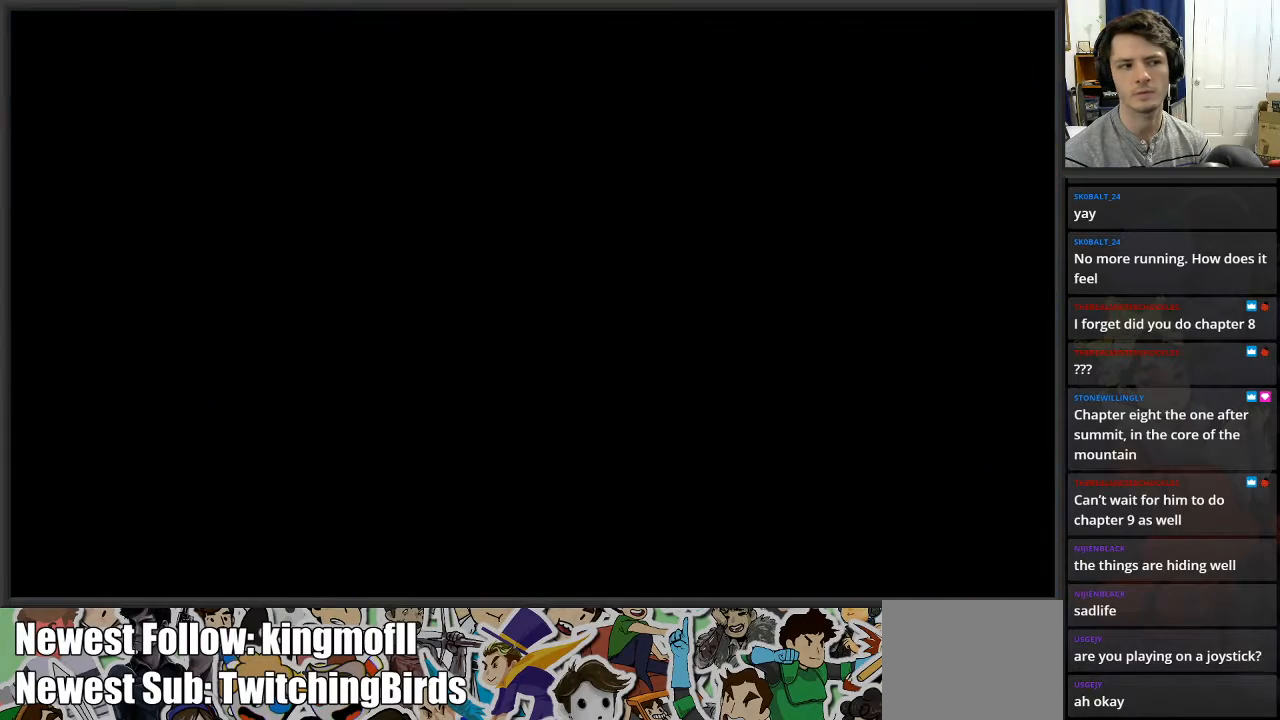
{"buttons": [], "left_stick": "center", "right_stick": "center", "events": []}
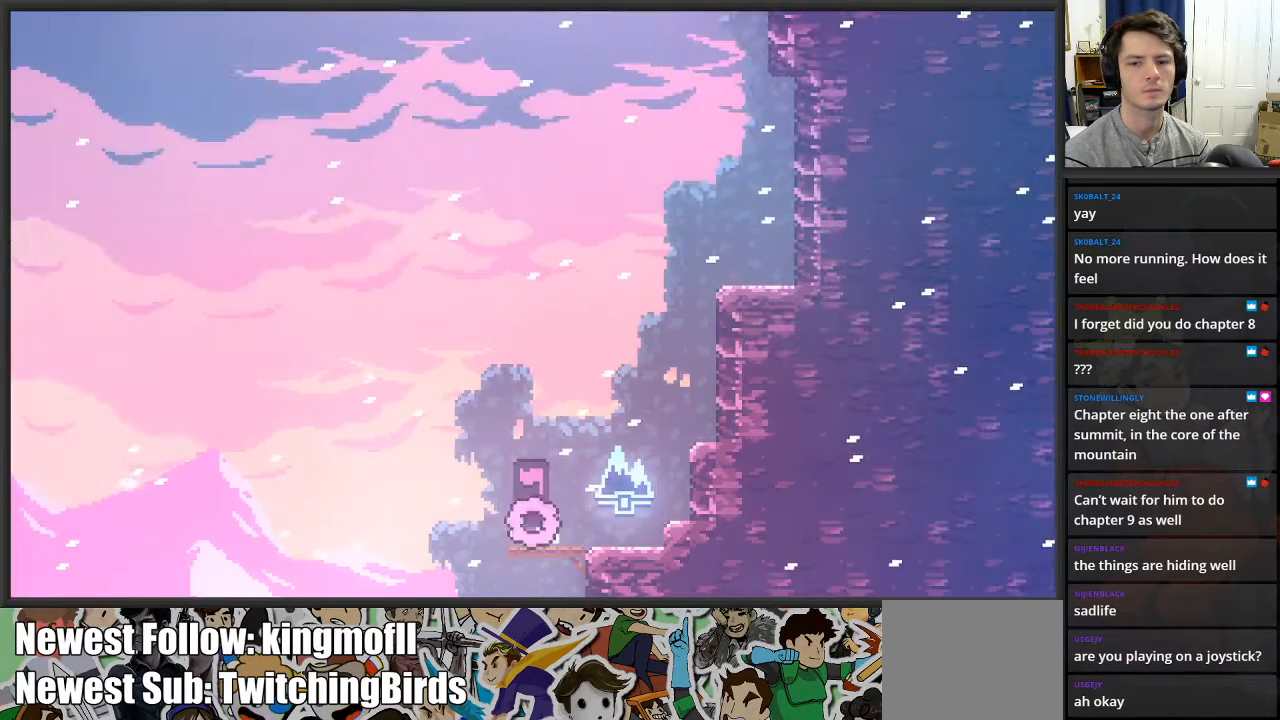
{"buttons": ["A"], "left_stick": "right", "right_stick": "center", "events": [[117, "left_stick", "right"], [400, "A", "down"]]}
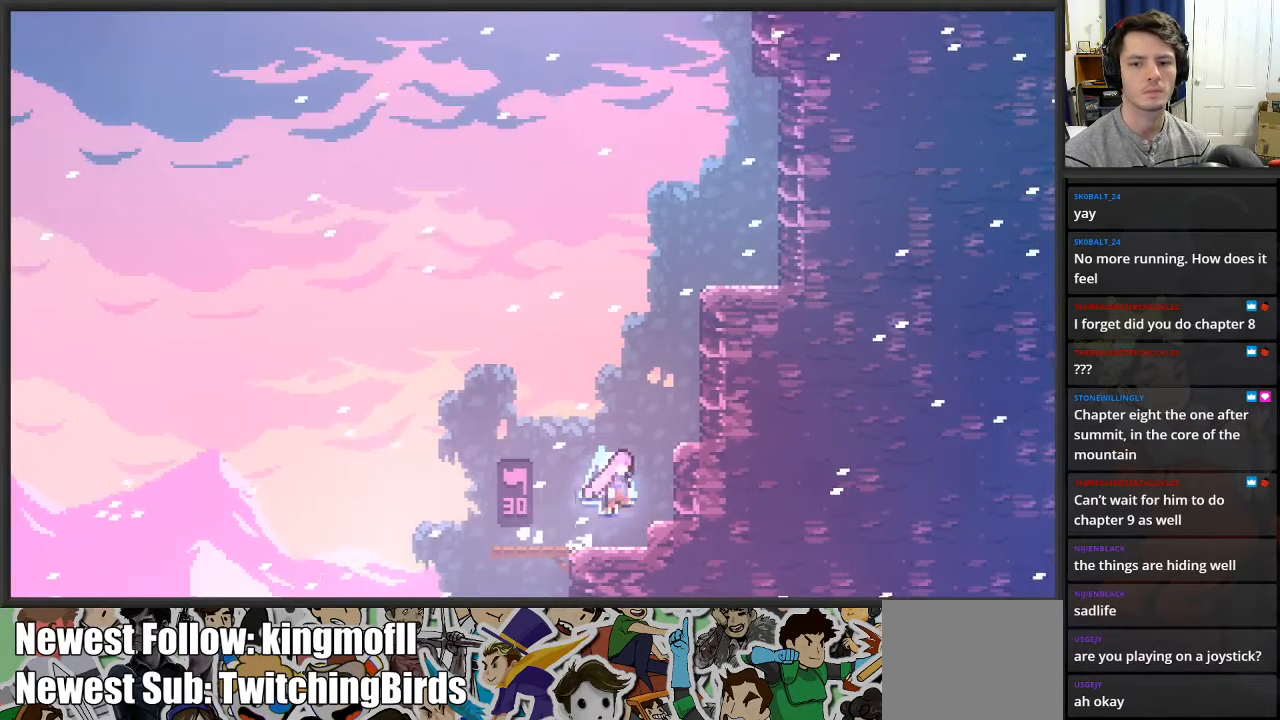
{"buttons": ["L2"], "left_stick": "up-right", "right_stick": "center", "events": [[167, "L2", "down"], [217, "left_stick", "up-right"], [267, "A", "up"]]}
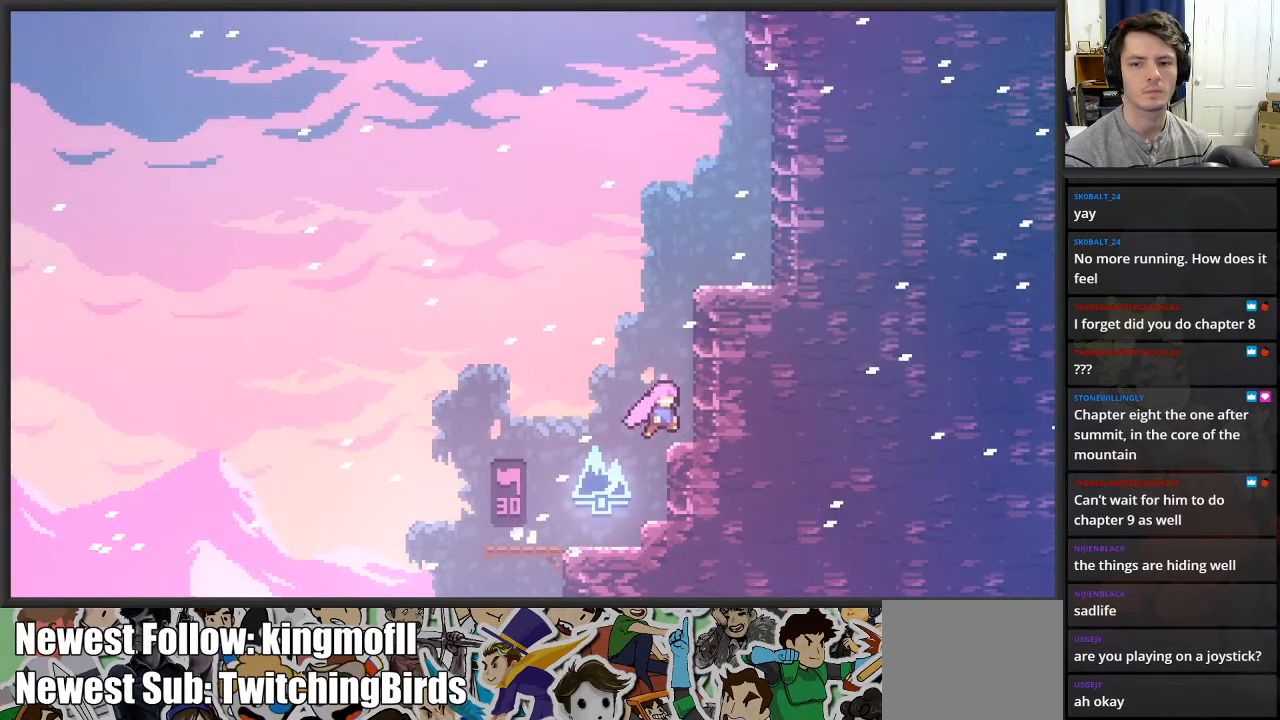
{"buttons": ["A", "X"], "left_stick": "up", "right_stick": "center", "events": [[217, "L2", "up"], [267, "A", "down"], [350, "left_stick", "up"], [417, "X", "down"]]}
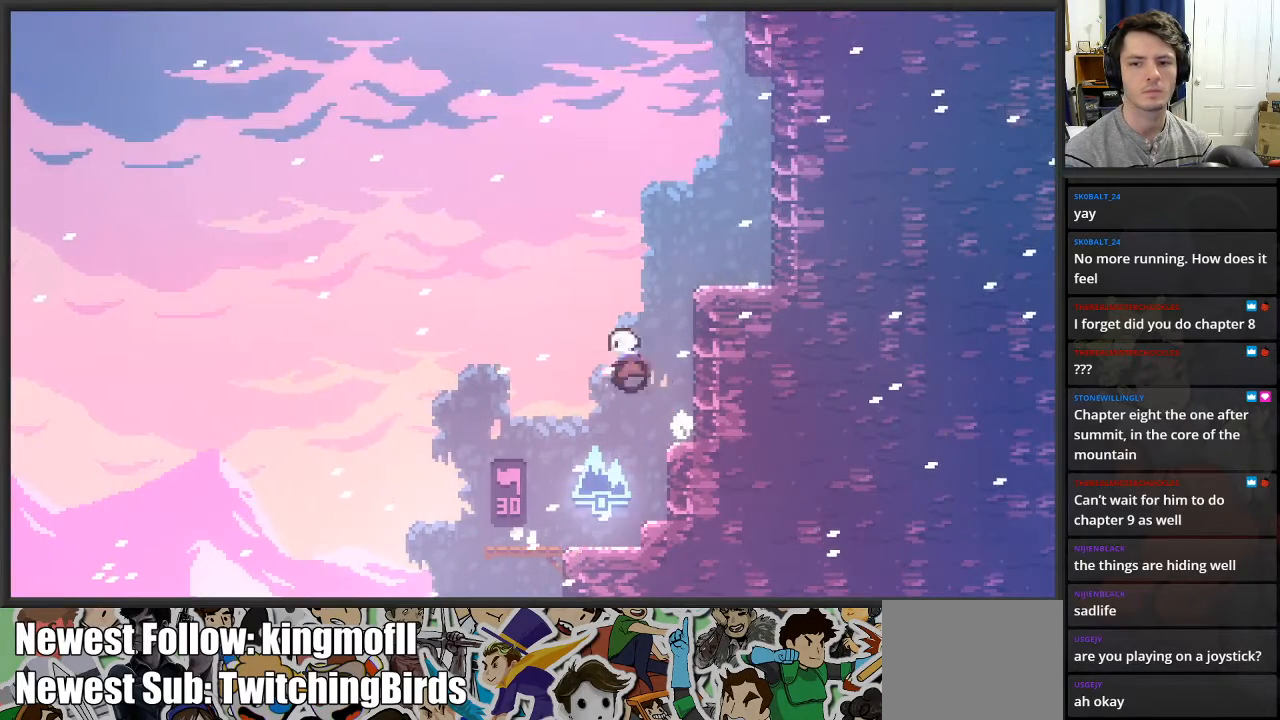
{"buttons": [], "left_stick": "right", "right_stick": "center", "events": [[33, "A", "up"], [117, "left_stick", "up-right"], [200, "A", "down"], [217, "left_stick", "right"], [400, "X", "up"], [450, "A", "up"]]}
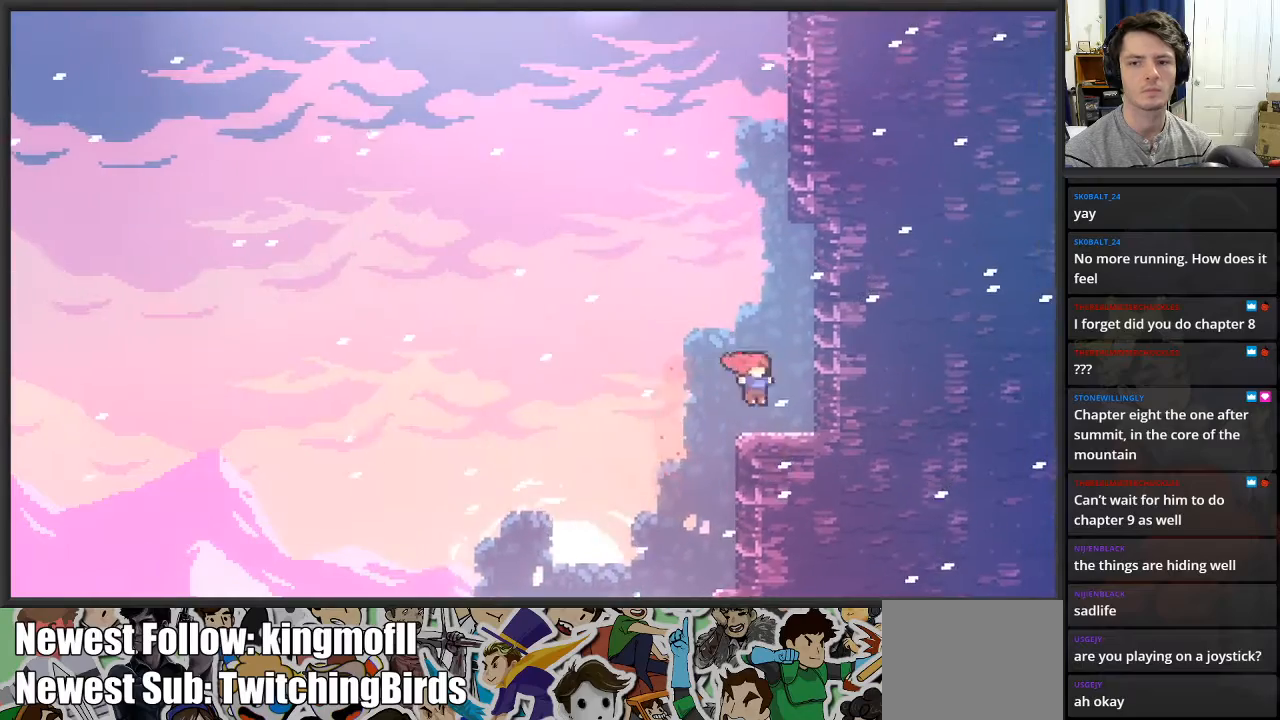
{"buttons": [], "left_stick": "up", "right_stick": "center", "events": [[133, "left_stick", "up"], [200, "A", "down"], [300, "left_stick", "up-left"], [400, "A", "up"], [400, "left_stick", "up"]]}
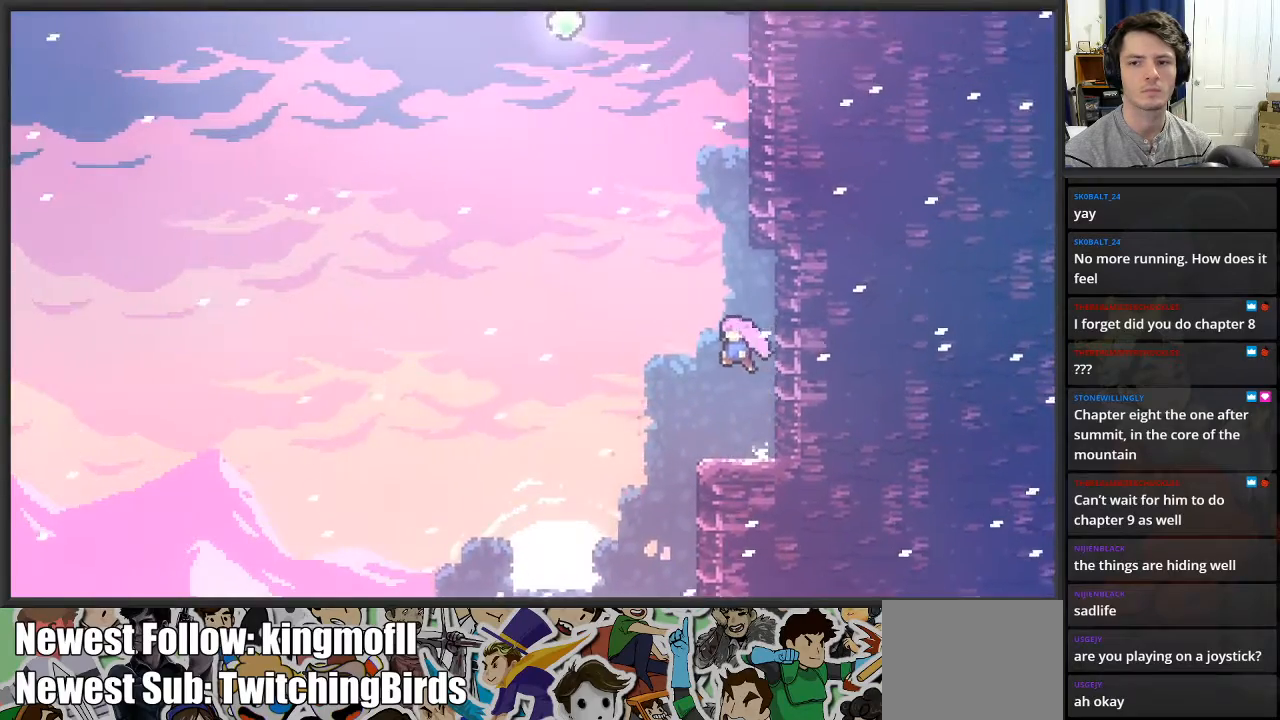
{"buttons": ["A", "X"], "left_stick": "up-right", "right_stick": "center", "events": [[17, "X", "down"], [200, "A", "down"], [383, "left_stick", "up-right"]]}
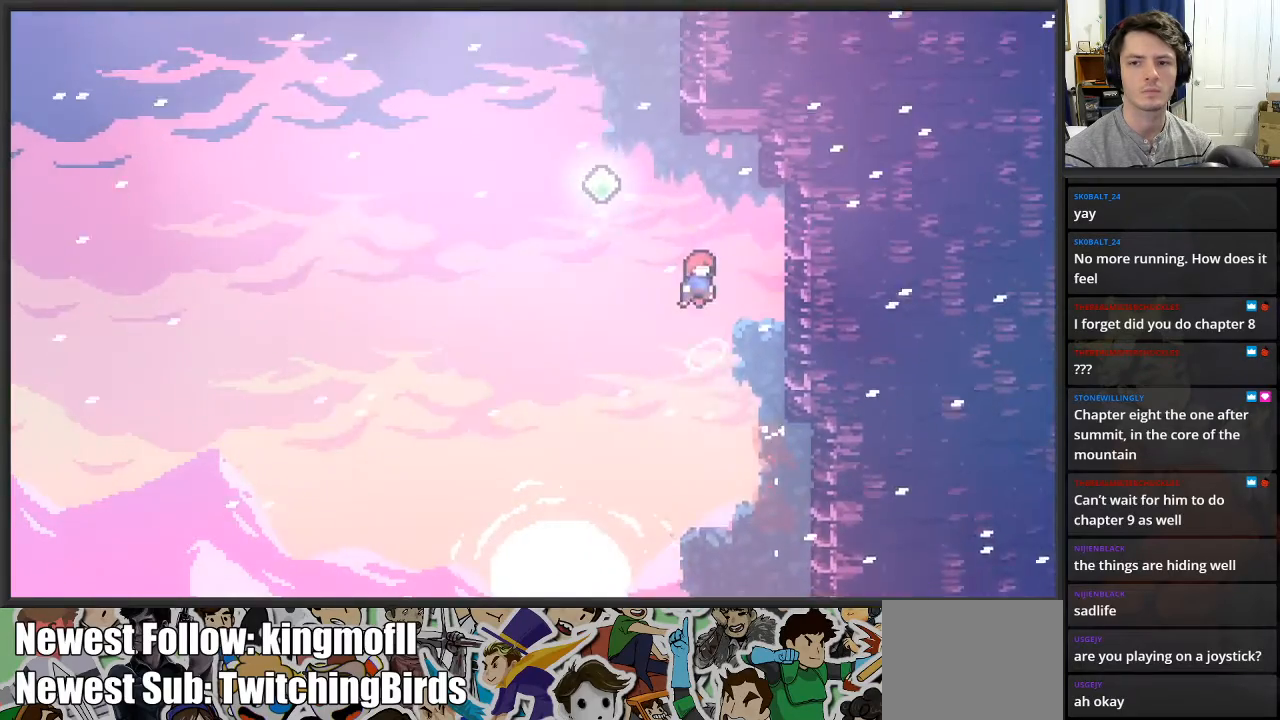
{"buttons": ["A", "L2"], "left_stick": "left", "right_stick": "center", "events": [[17, "L2", "down"], [283, "A", "up"], [300, "X", "up"], [450, "left_stick", "left"], [483, "A", "down"]]}
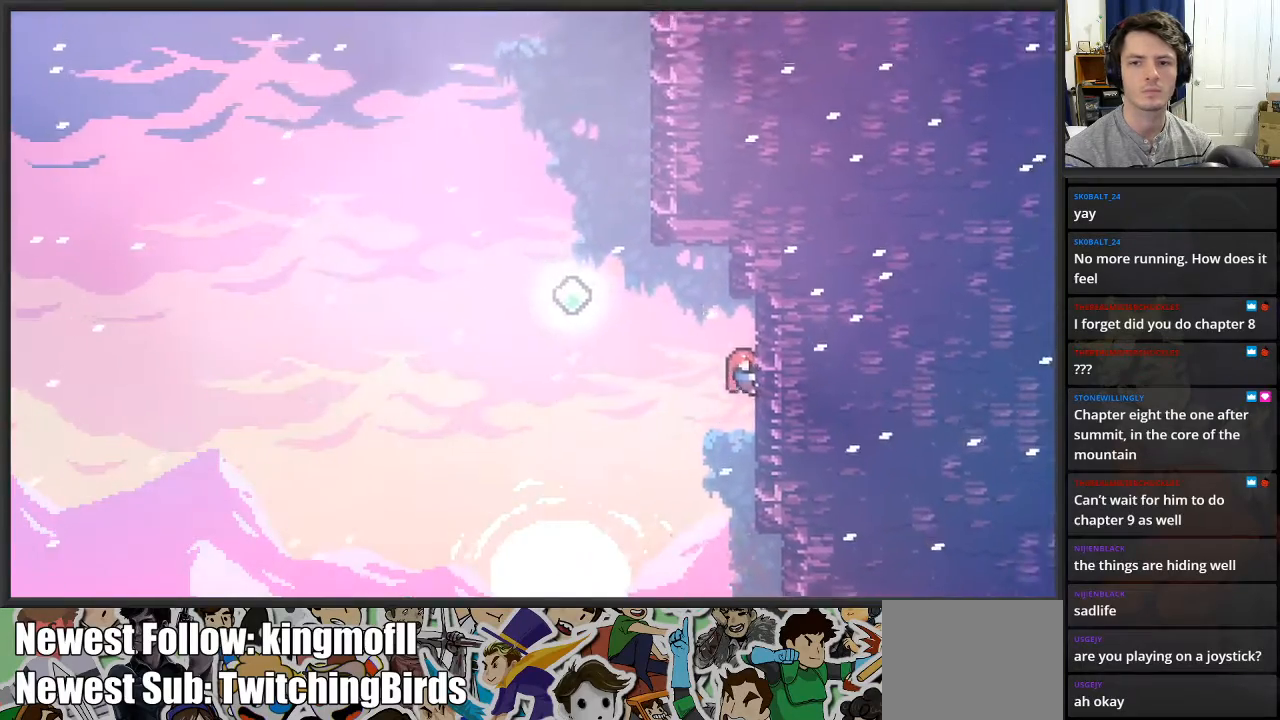
{"buttons": ["X", "L2"], "left_stick": "up", "right_stick": "center", "events": [[400, "A", "up"], [467, "X", "down"], [500, "left_stick", "up"]]}
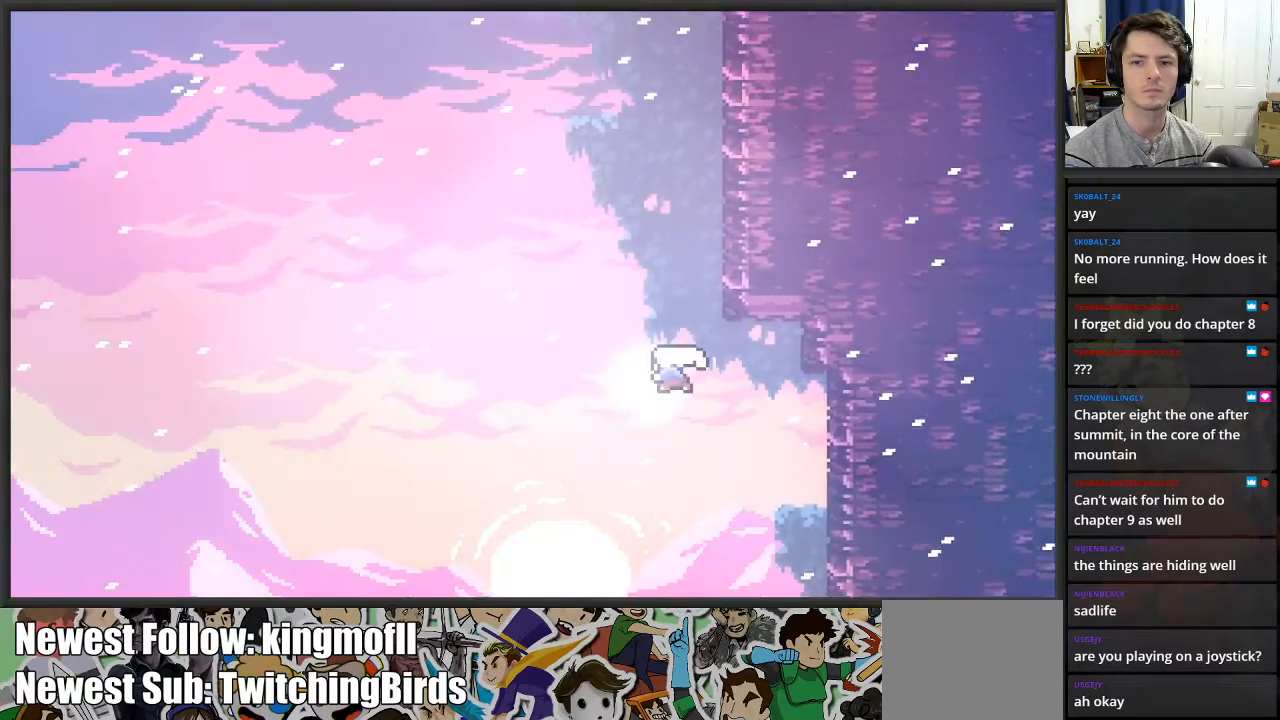
{"buttons": ["L2"], "left_stick": "right", "right_stick": "center", "events": [[183, "X", "up"], [267, "left_stick", "up-right"], [383, "left_stick", "right"]]}
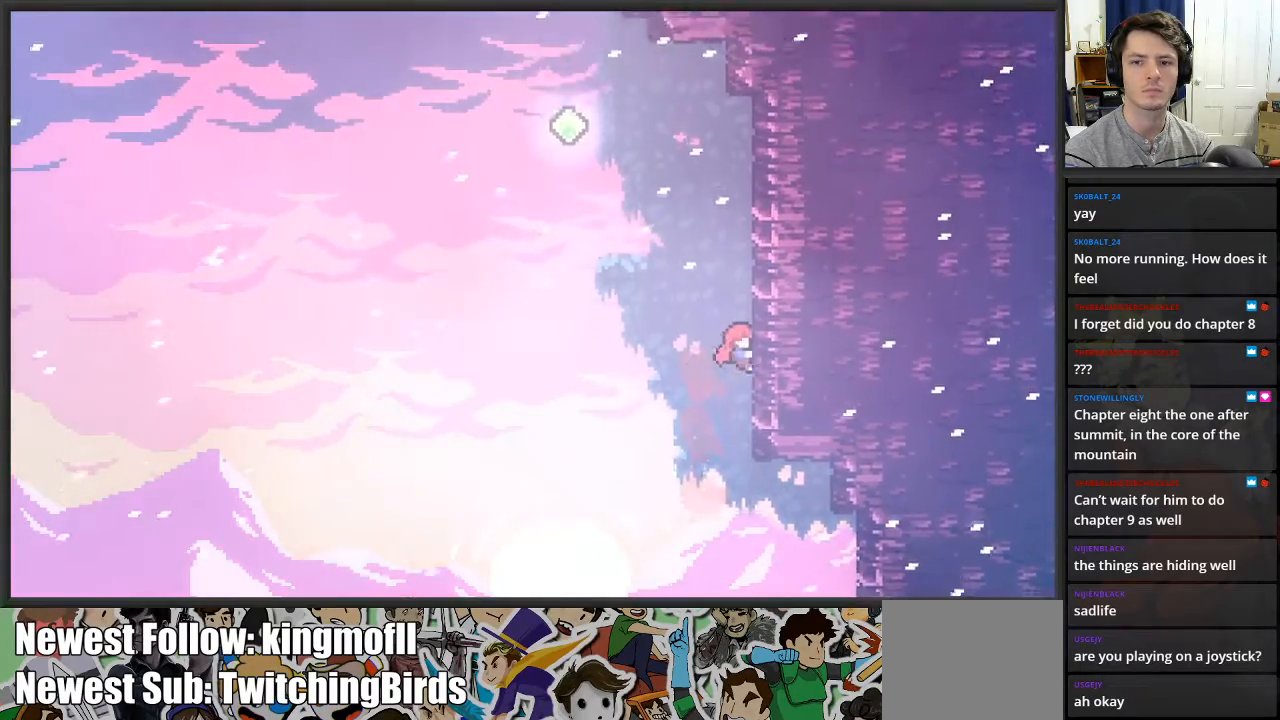
{"buttons": ["L2"], "left_stick": "up", "right_stick": "center", "events": [[83, "left_stick", "up-right"], [383, "left_stick", "up"]]}
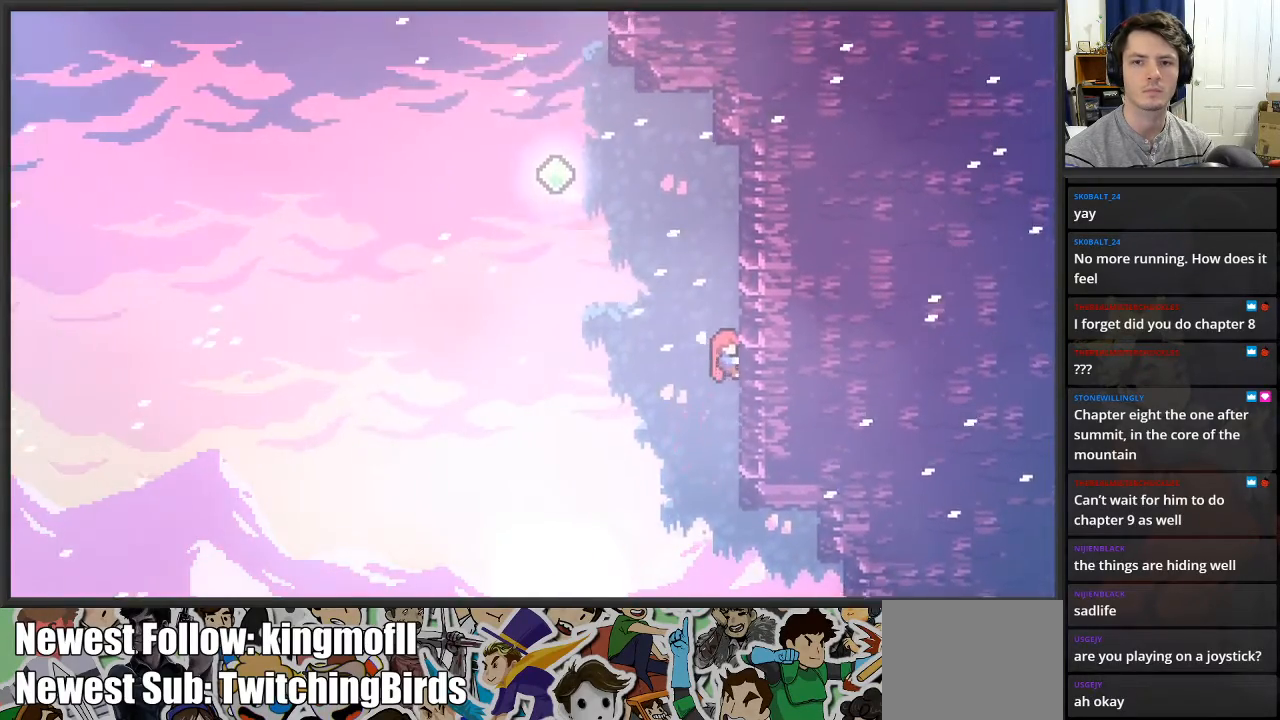
{"buttons": ["A", "L2"], "left_stick": "left", "right_stick": "center", "events": [[183, "A", "down"], [233, "left_stick", "left"]]}
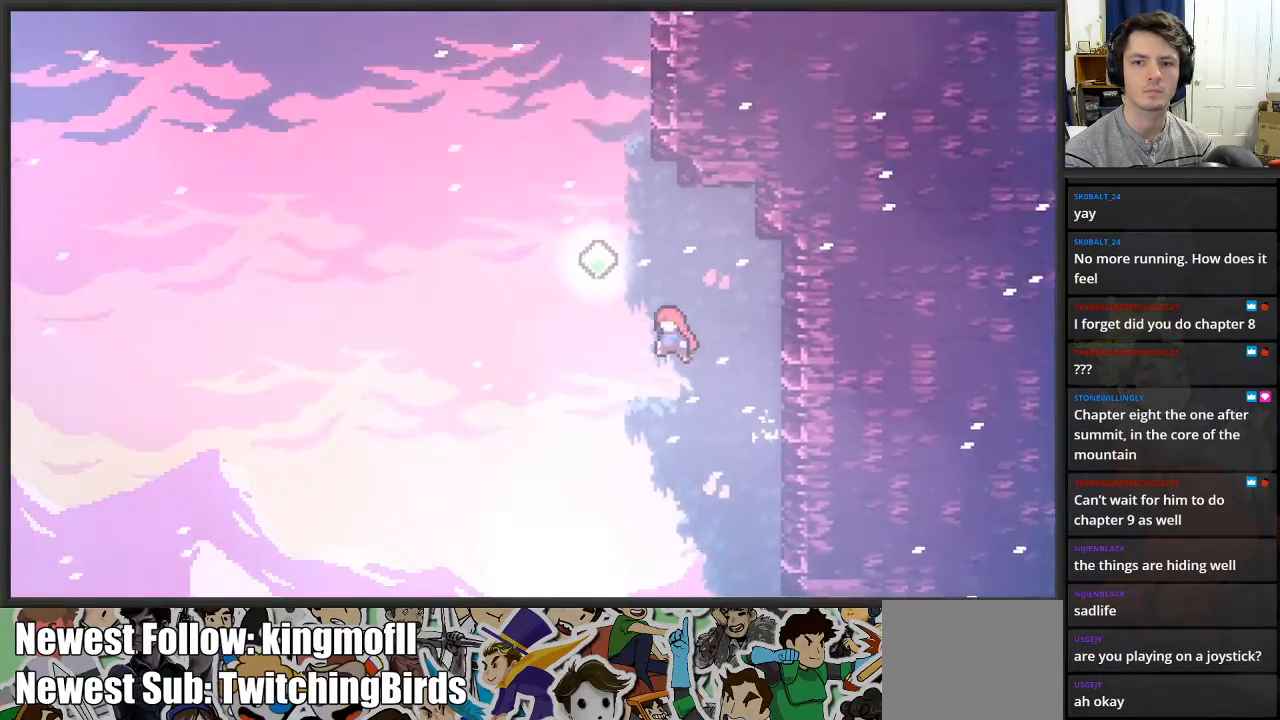
{"buttons": ["L2"], "left_stick": "up", "right_stick": "center", "events": [[117, "A", "up"], [117, "X", "down"], [117, "left_stick", "up"], [283, "X", "up"]]}
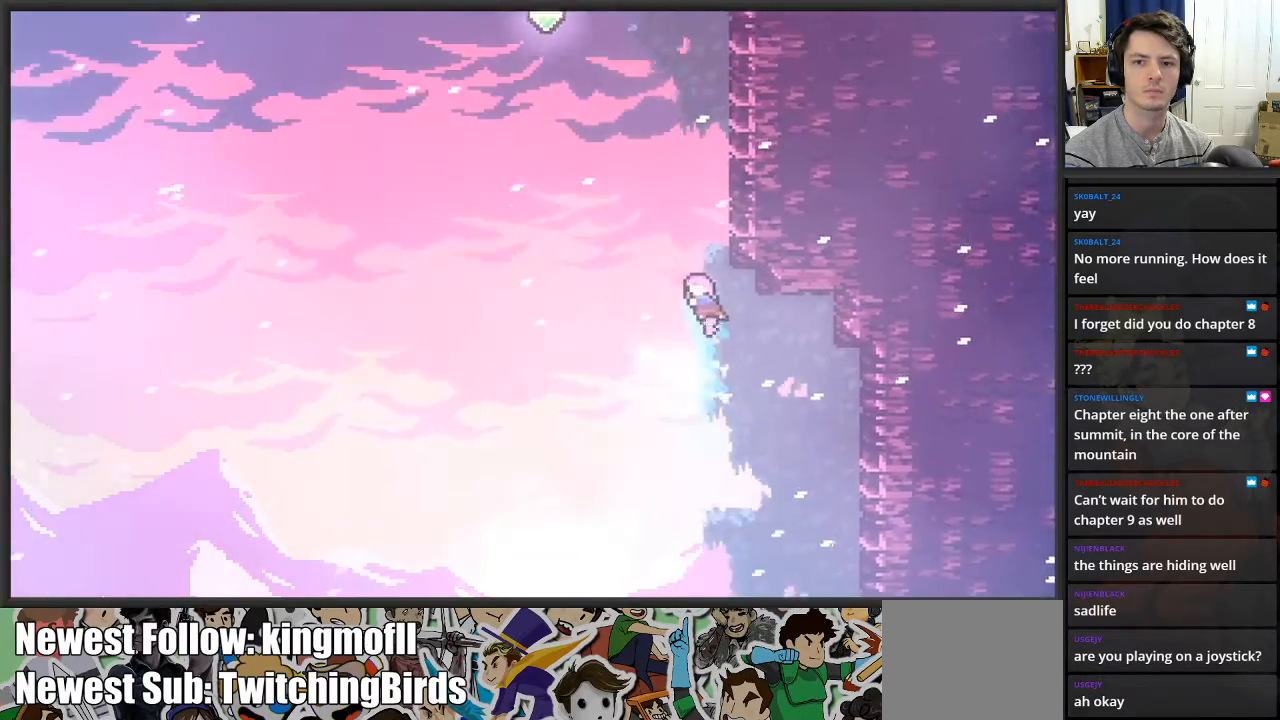
{"buttons": ["X", "L2"], "left_stick": "up-right", "right_stick": "center", "events": [[183, "X", "down"], [417, "left_stick", "up-right"]]}
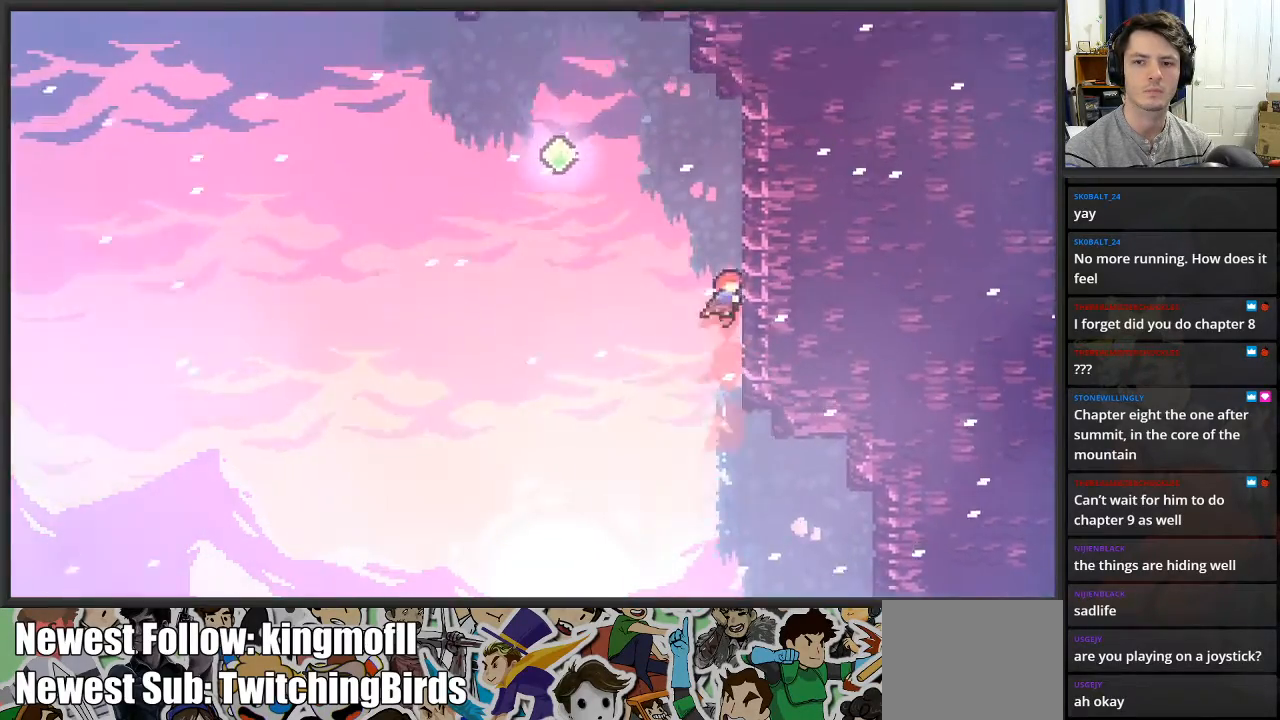
{"buttons": ["A", "L2"], "left_stick": "left", "right_stick": "center", "events": [[83, "X", "up"], [283, "A", "down"], [300, "left_stick", "left"]]}
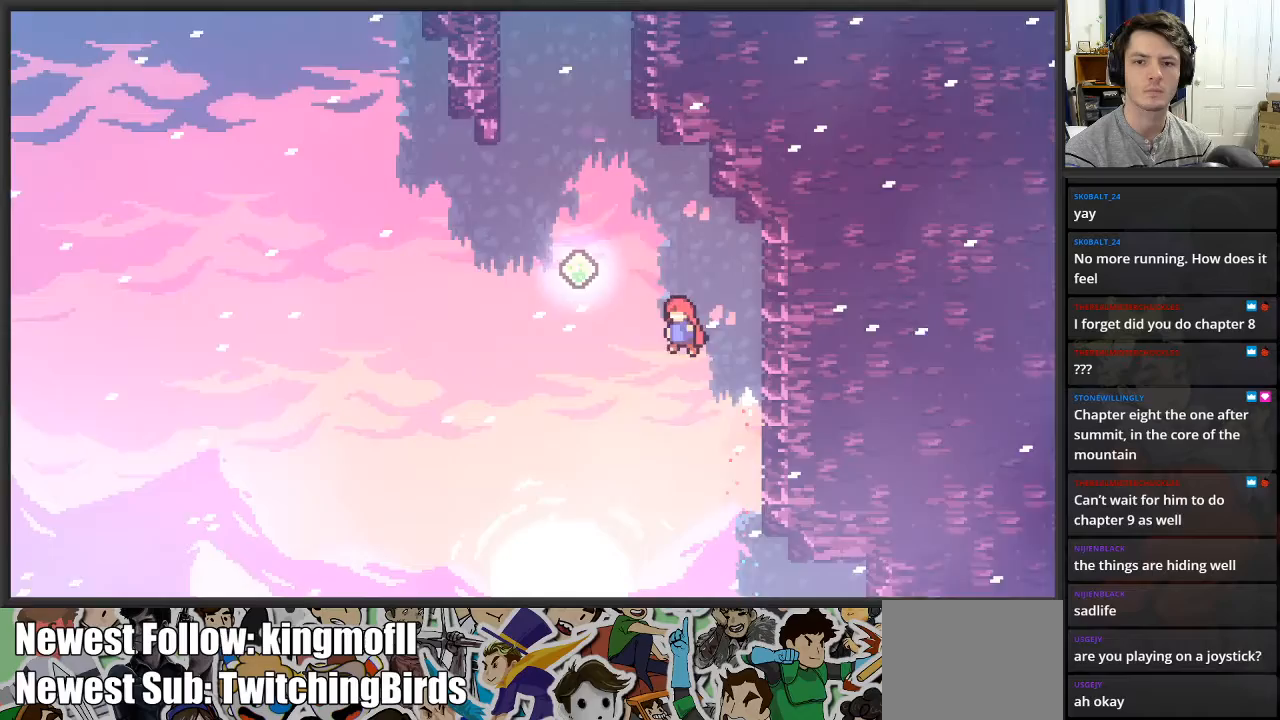
{"buttons": ["L2"], "left_stick": "up", "right_stick": "center", "events": [[150, "A", "up"], [250, "X", "down"], [250, "left_stick", "up"], [417, "X", "up"]]}
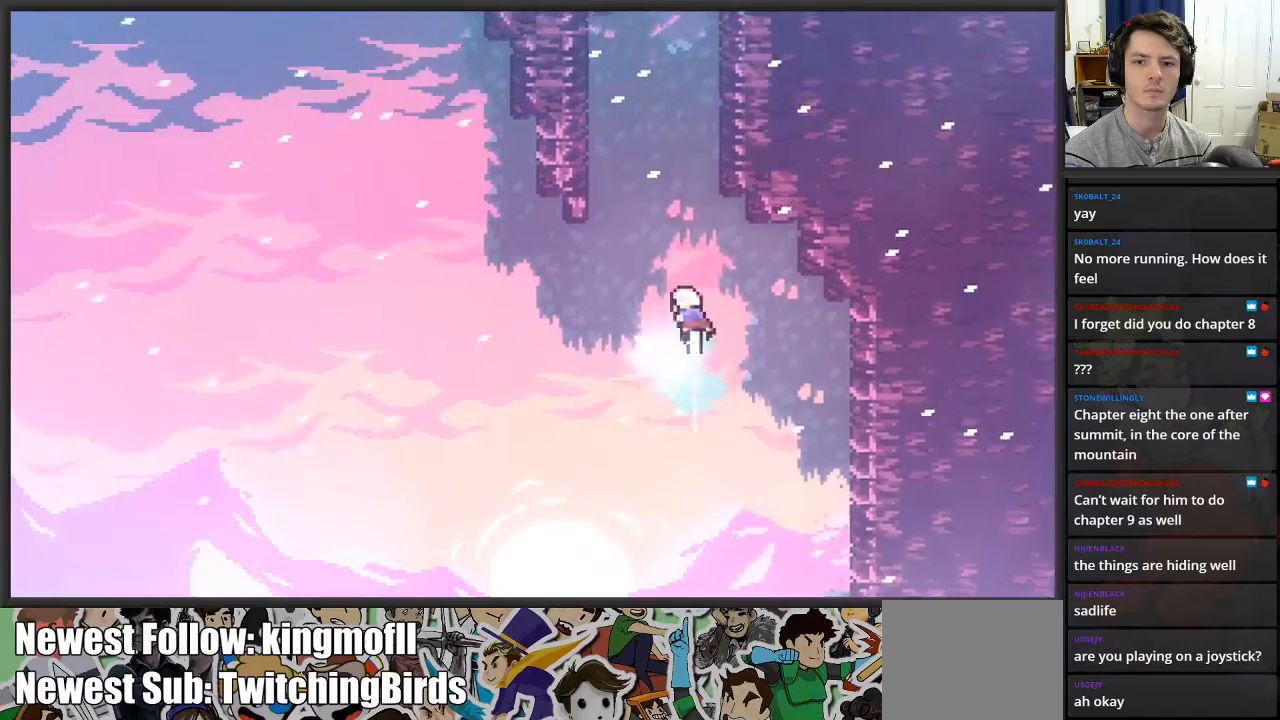
{"buttons": ["L2"], "left_stick": "up-right", "right_stick": "center", "events": [[67, "X", "down"], [283, "left_stick", "up-right"], [367, "X", "up"]]}
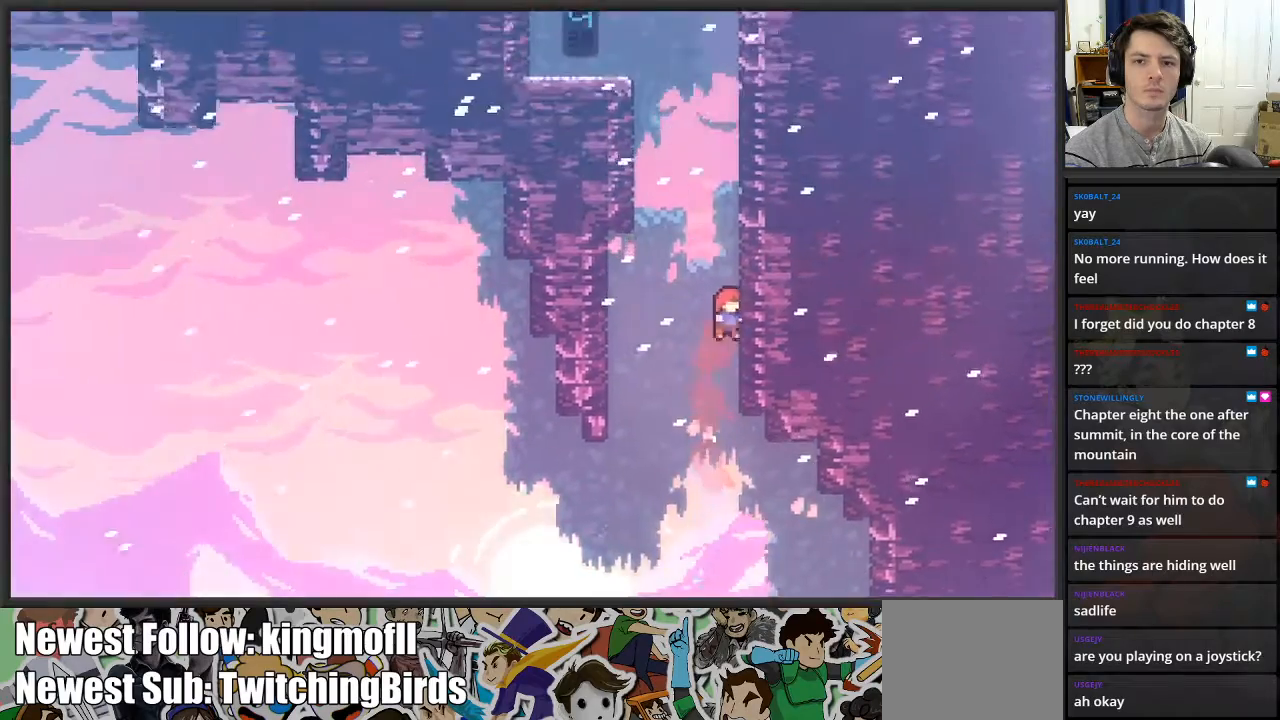
{"buttons": ["L2"], "left_stick": "up-right", "right_stick": "center", "events": [[117, "A", "down"], [167, "left_stick", "up-left"], [450, "A", "up"], [500, "left_stick", "up-right"]]}
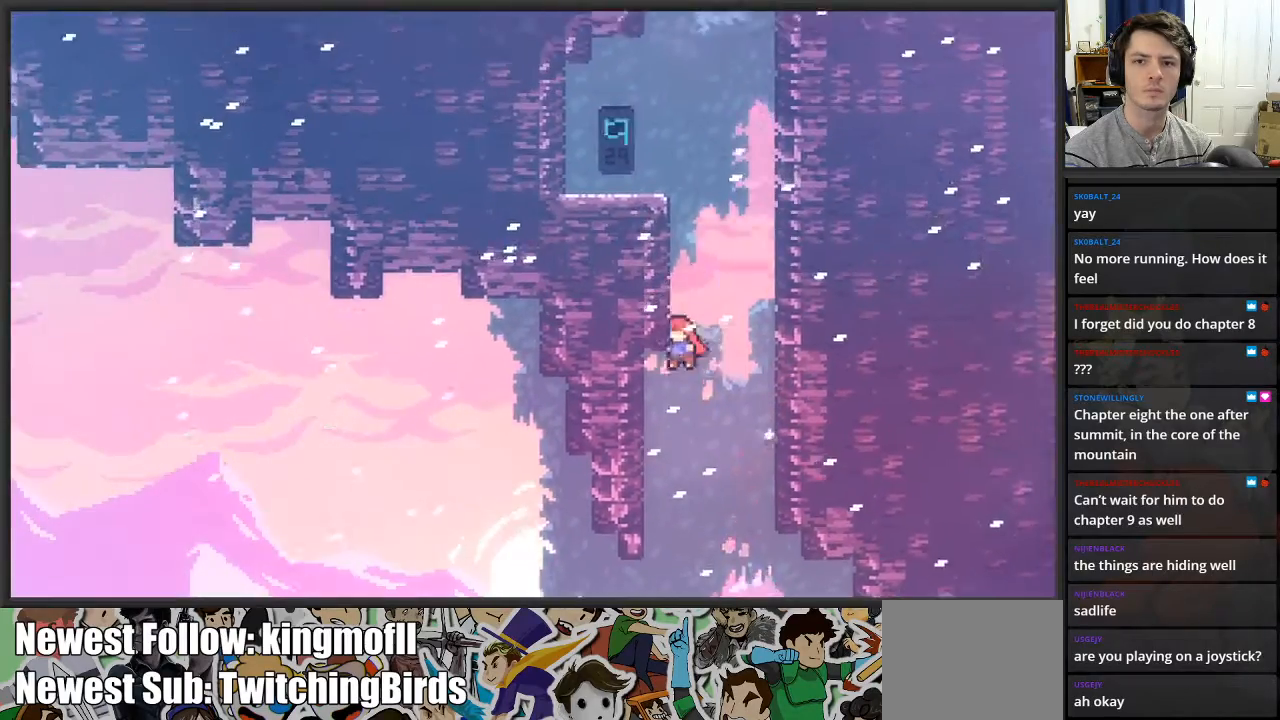
{"buttons": ["A", "L2"], "left_stick": "left", "right_stick": "center", "events": [[33, "A", "down"], [283, "A", "up"], [350, "left_stick", "up-left"], [367, "A", "down"], [433, "left_stick", "left"]]}
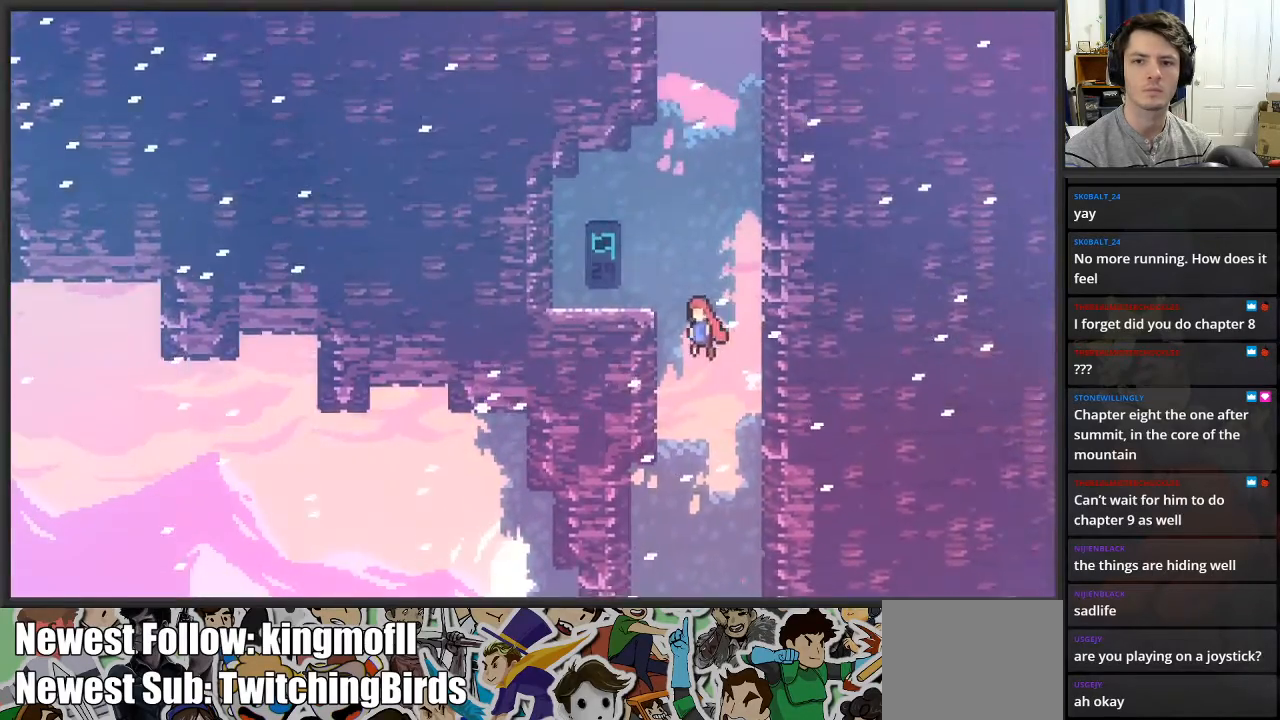
{"buttons": ["L2"], "left_stick": "up-left", "right_stick": "center", "events": [[67, "A", "up"], [117, "left_stick", "up-left"], [167, "A", "down"], [333, "A", "up"]]}
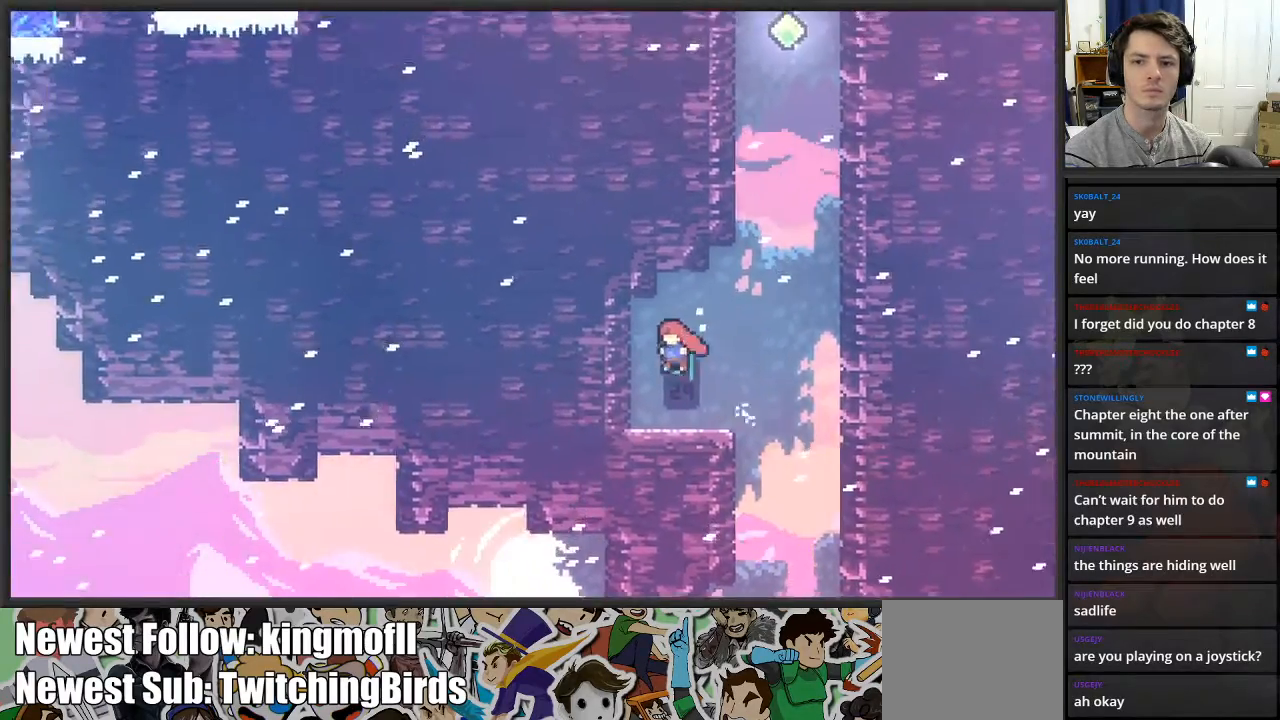
{"buttons": ["A"], "left_stick": "right", "right_stick": "center", "events": [[17, "left_stick", "center"], [33, "L2", "up"], [183, "left_stick", "right"], [417, "A", "down"]]}
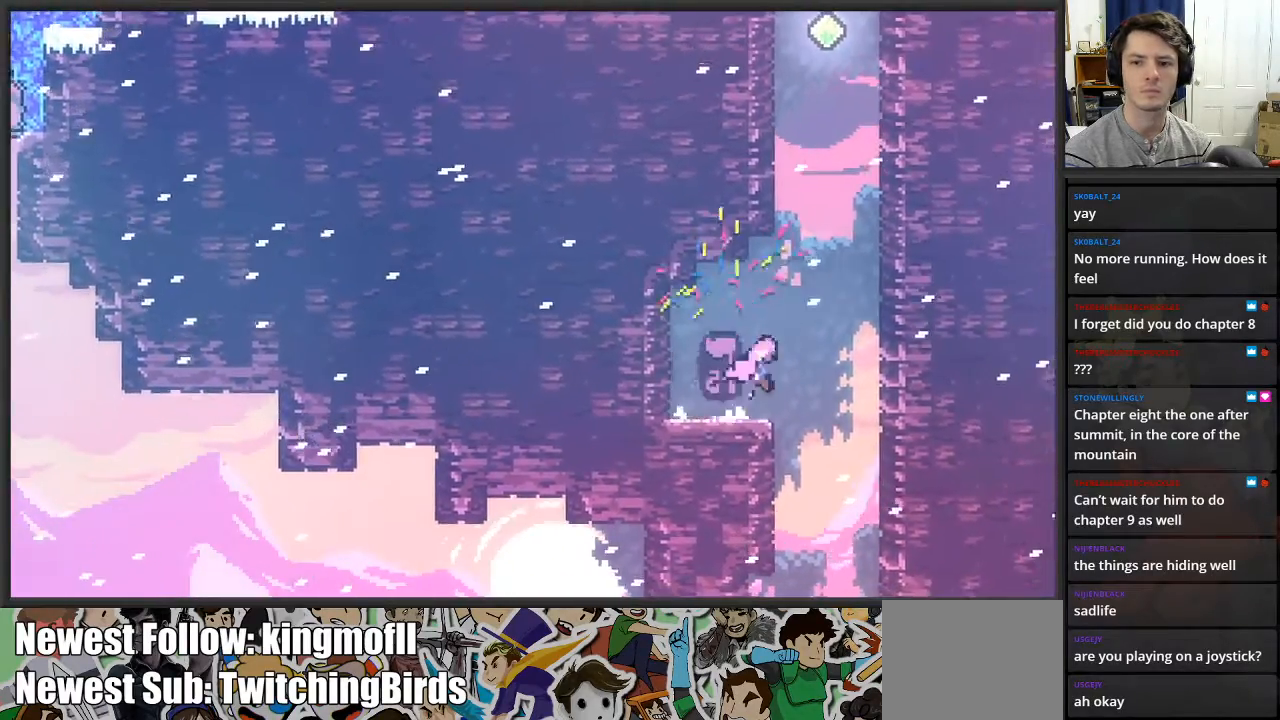
{"buttons": [], "left_stick": "up", "right_stick": "center", "events": [[150, "A", "up"], [200, "left_stick", "up"], [233, "X", "down"], [417, "X", "up"]]}
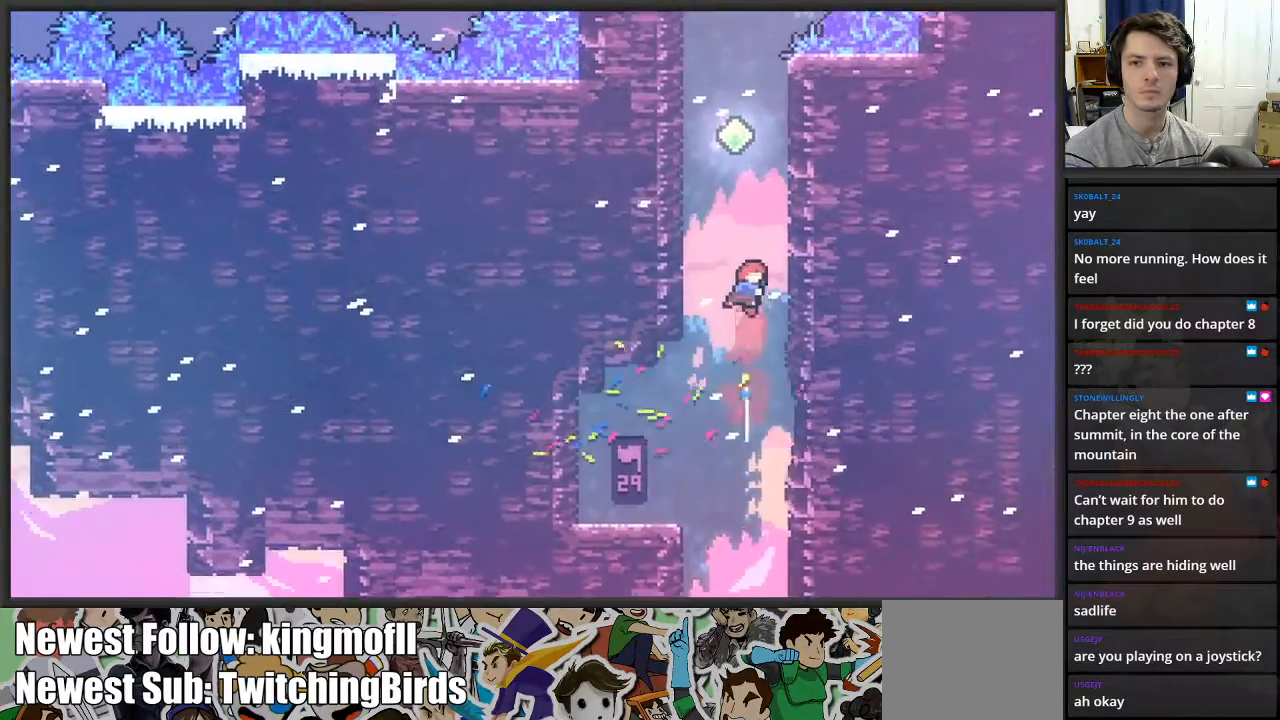
{"buttons": ["L2"], "left_stick": "up-left", "right_stick": "center", "events": [[117, "X", "down"], [400, "X", "up"], [450, "L2", "down"], [450, "left_stick", "up-left"]]}
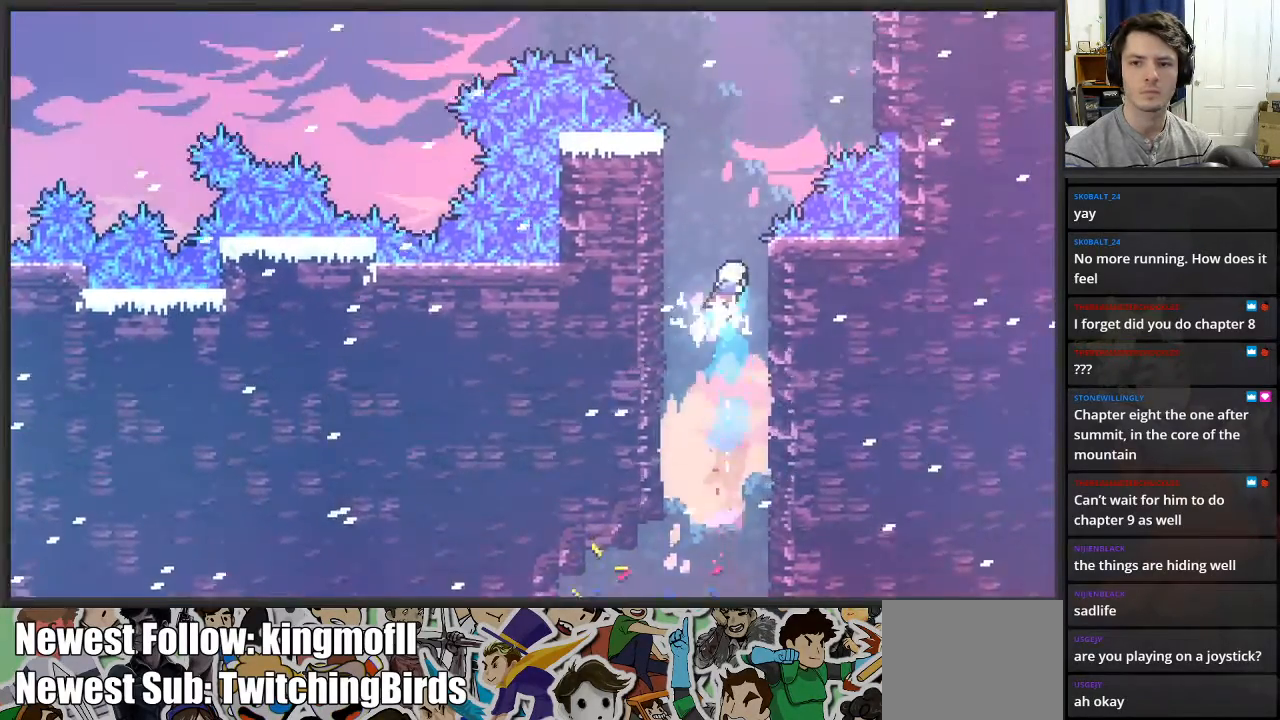
{"buttons": ["L2"], "left_stick": "up", "right_stick": "center", "events": [[317, "left_stick", "up"]]}
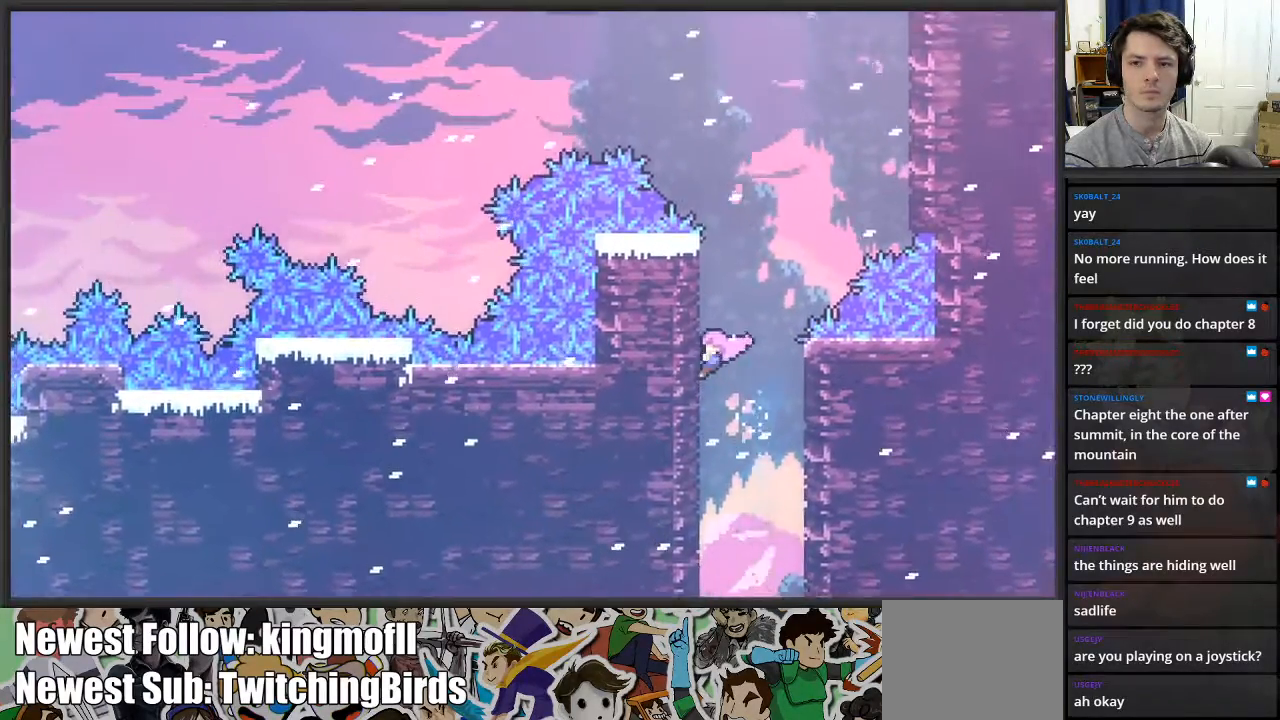
{"buttons": ["A", "L2"], "left_stick": "up-right", "right_stick": "center", "events": [[483, "A", "down"], [500, "left_stick", "up-right"]]}
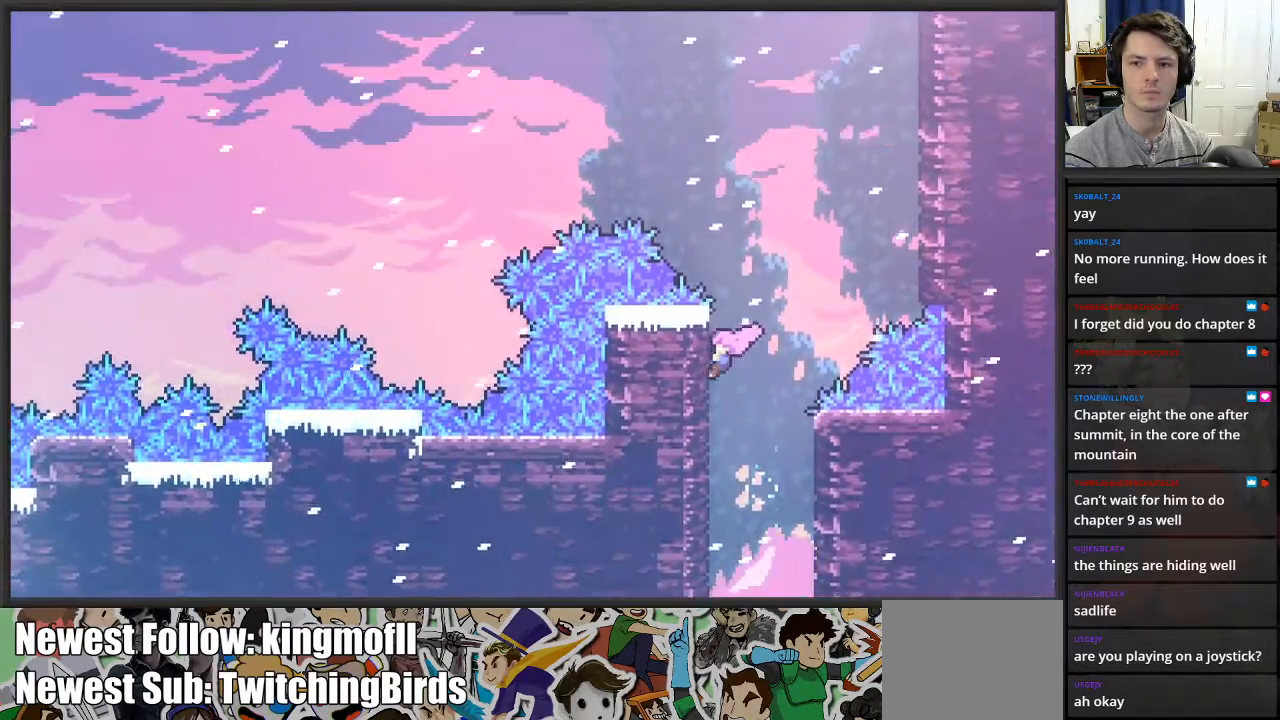
{"buttons": ["X", "L2"], "left_stick": "up-right", "right_stick": "center", "events": [[233, "A", "up"], [317, "X", "down"]]}
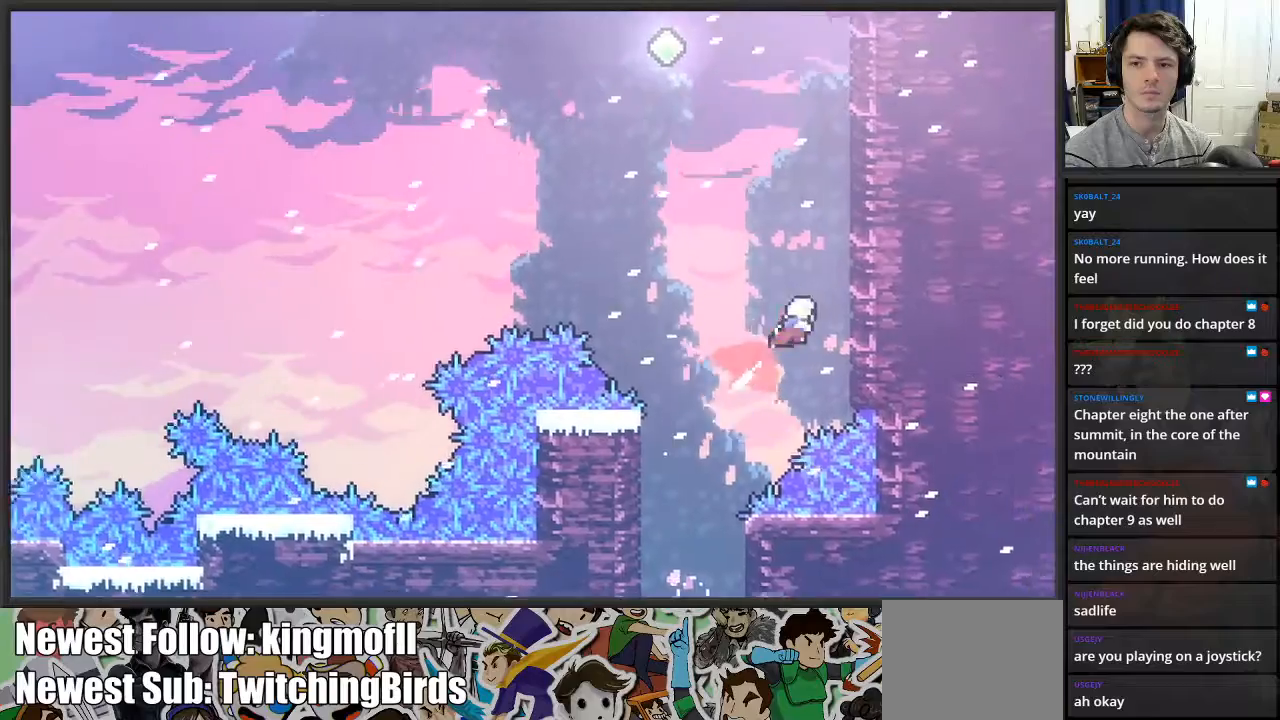
{"buttons": ["L2"], "left_stick": "up", "right_stick": "center", "events": [[100, "left_stick", "right"], [183, "X", "up"], [250, "left_stick", "up-right"], [350, "left_stick", "up"]]}
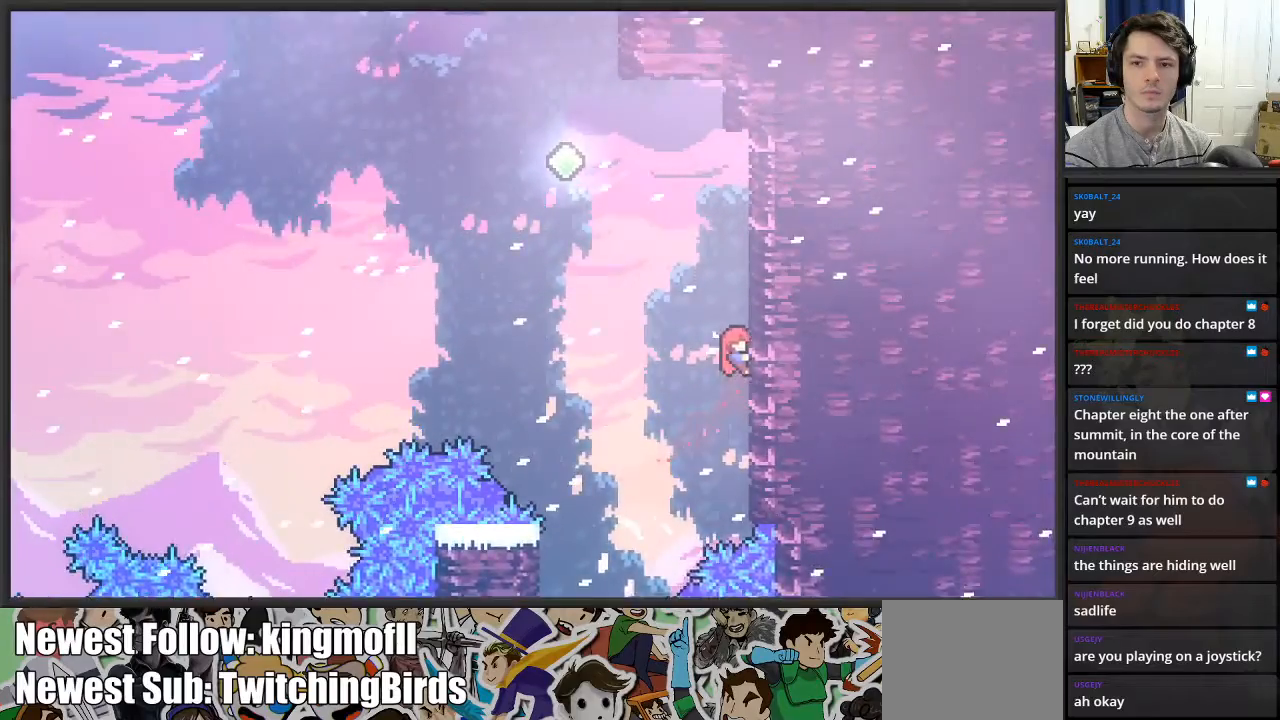
{"buttons": ["A", "L2"], "left_stick": "up-left", "right_stick": "center", "events": [[67, "left_stick", "up-left"], [150, "A", "down"]]}